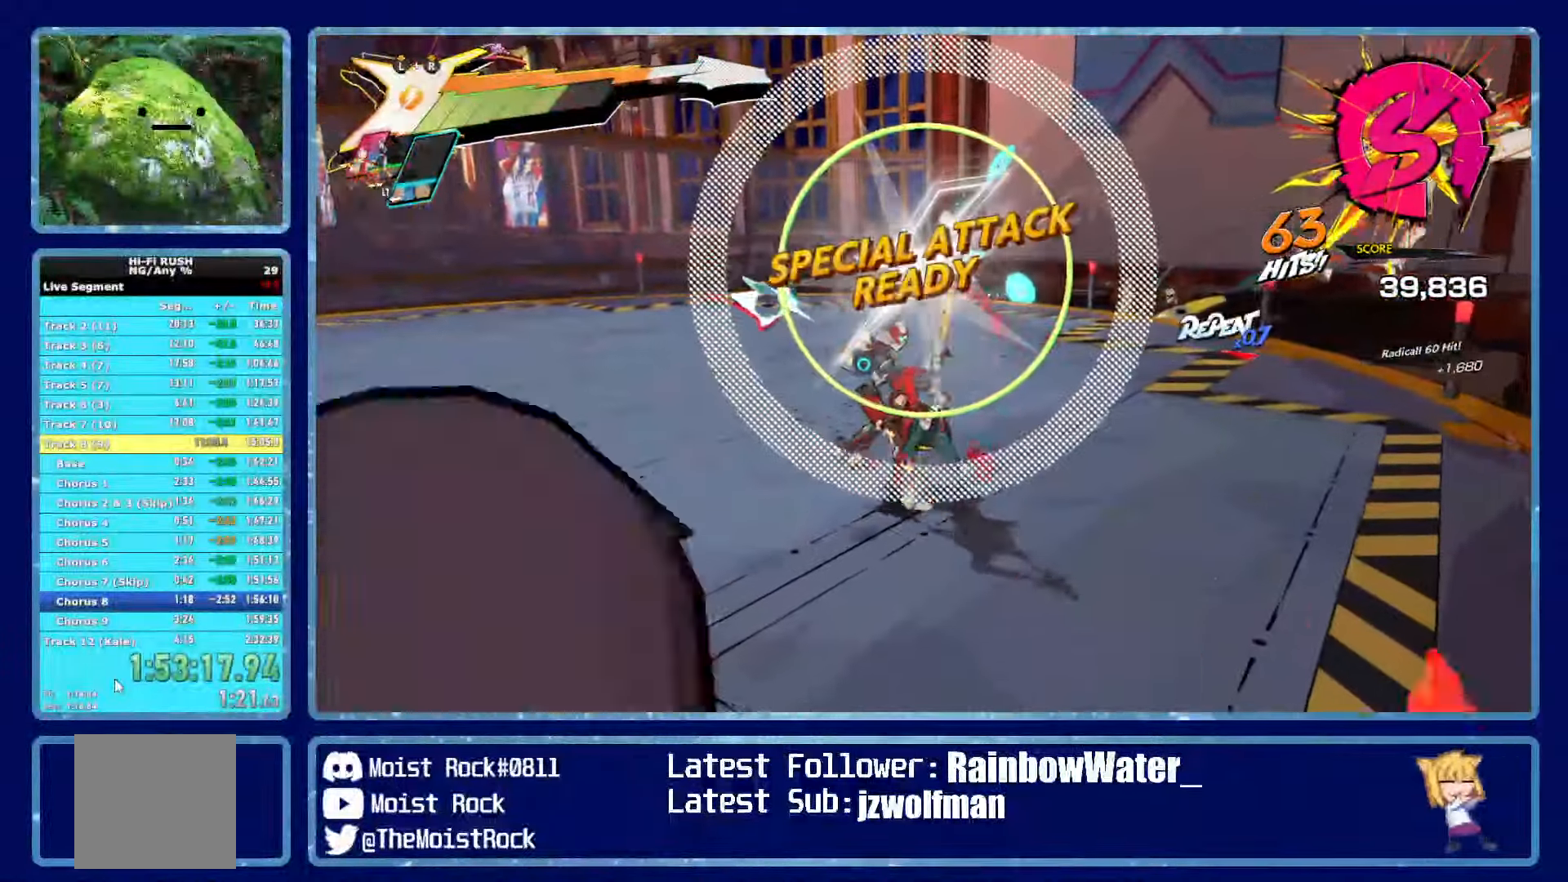
Gameplay with a controller (Xbox layout); each line is a JSON object with the inputs held at the frame after it. "events" lists button and stick changes between this image and that frame as [ms after this image, input, new state], when the widget could be followed in between.
{"buttons": ["X", "L2", "R2"], "left_stick": "left", "right_stick": "center", "events": [[17, "L1", "up"], [34, "R2", "up"], [34, "X", "up"], [67, "R2", "down"], [67, "left_stick", "up-left"], [100, "X", "down"], [150, "X", "up"], [167, "R2", "up"], [217, "X", "down"], [234, "R2", "down"], [250, "left_stick", "left"], [267, "L2", "up"], [267, "R2", "up"], [300, "X", "up"], [317, "L2", "down"], [350, "R2", "down"], [350, "X", "down"], [400, "R2", "up"], [434, "X", "up"], [450, "R2", "down"], [500, "X", "down"]]}
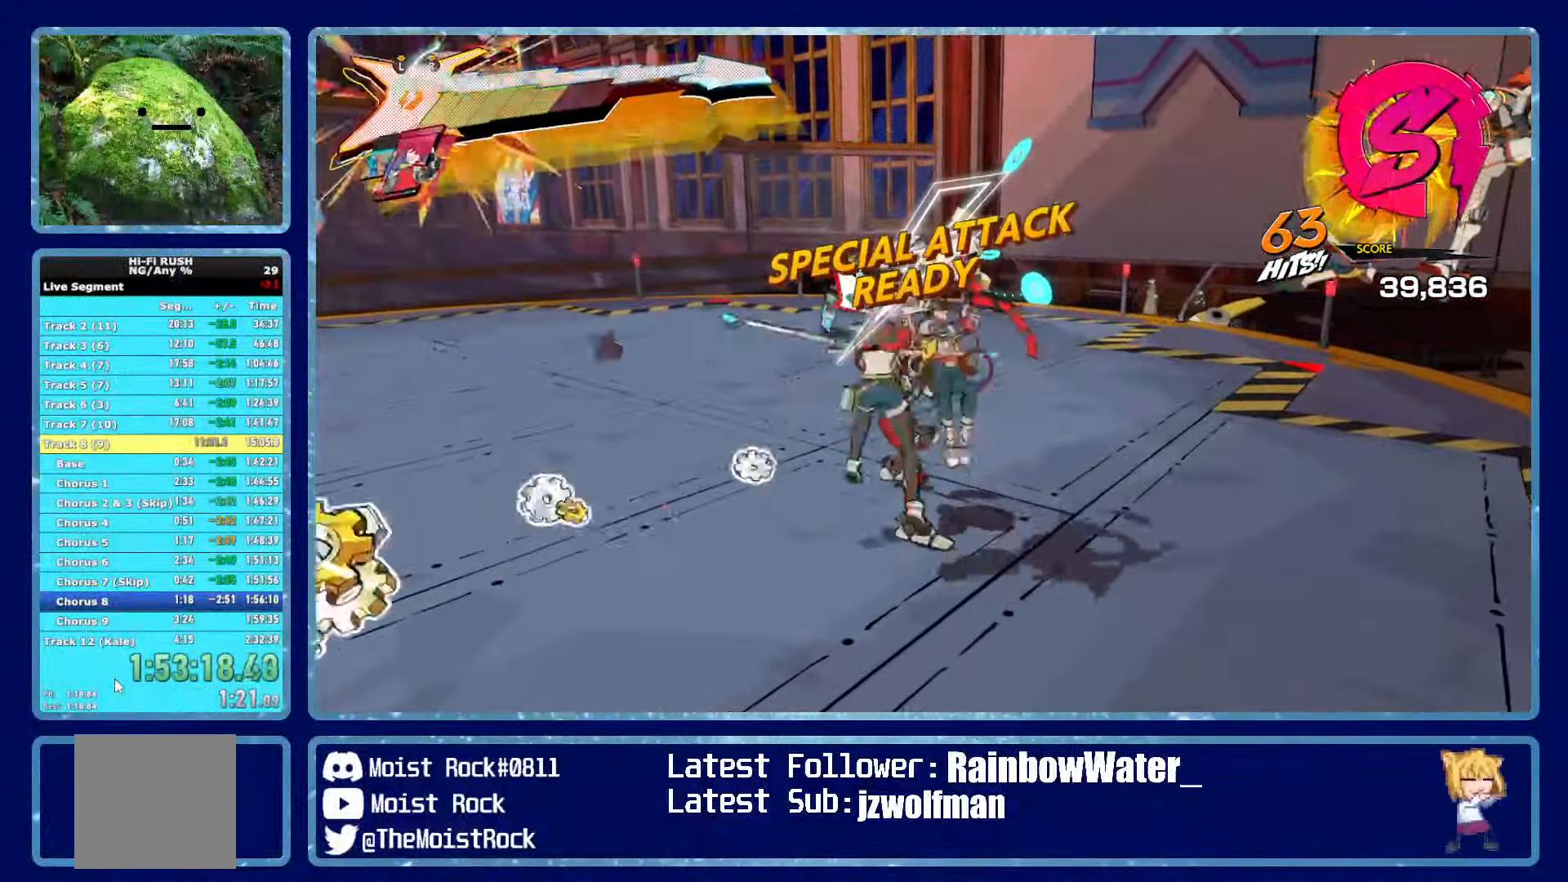
{"buttons": [], "left_stick": "center", "right_stick": "center", "events": [[17, "L2", "up"], [17, "R2", "up"], [34, "X", "up"], [67, "L2", "down"], [117, "X", "down"], [134, "R2", "down"], [150, "L2", "up"], [200, "L2", "down"], [200, "R2", "up"], [200, "X", "up"], [267, "R2", "down"], [267, "X", "down"], [333, "R2", "up"], [333, "X", "up"], [366, "R2", "down"], [366, "left_stick", "up-left"], [400, "X", "down"], [433, "L2", "up"], [450, "R2", "up"], [450, "X", "up"], [483, "left_stick", "center"]]}
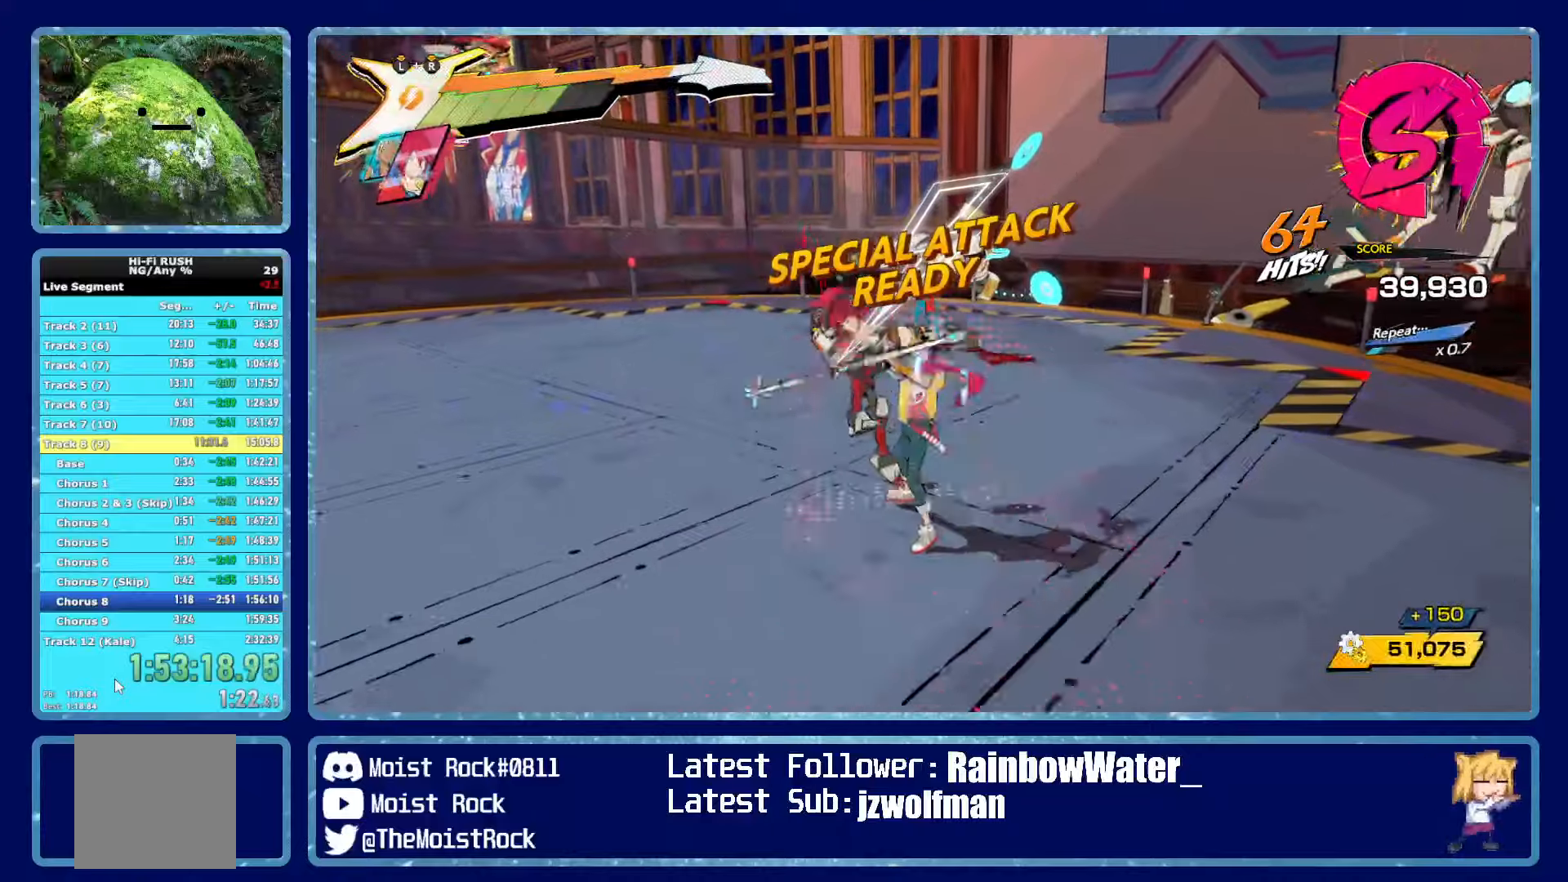
{"buttons": [], "left_stick": "center", "right_stick": "center", "events": [[16, "X", "down"], [116, "X", "up"], [183, "X", "down"], [266, "X", "up"], [383, "X", "down"], [466, "X", "up"]]}
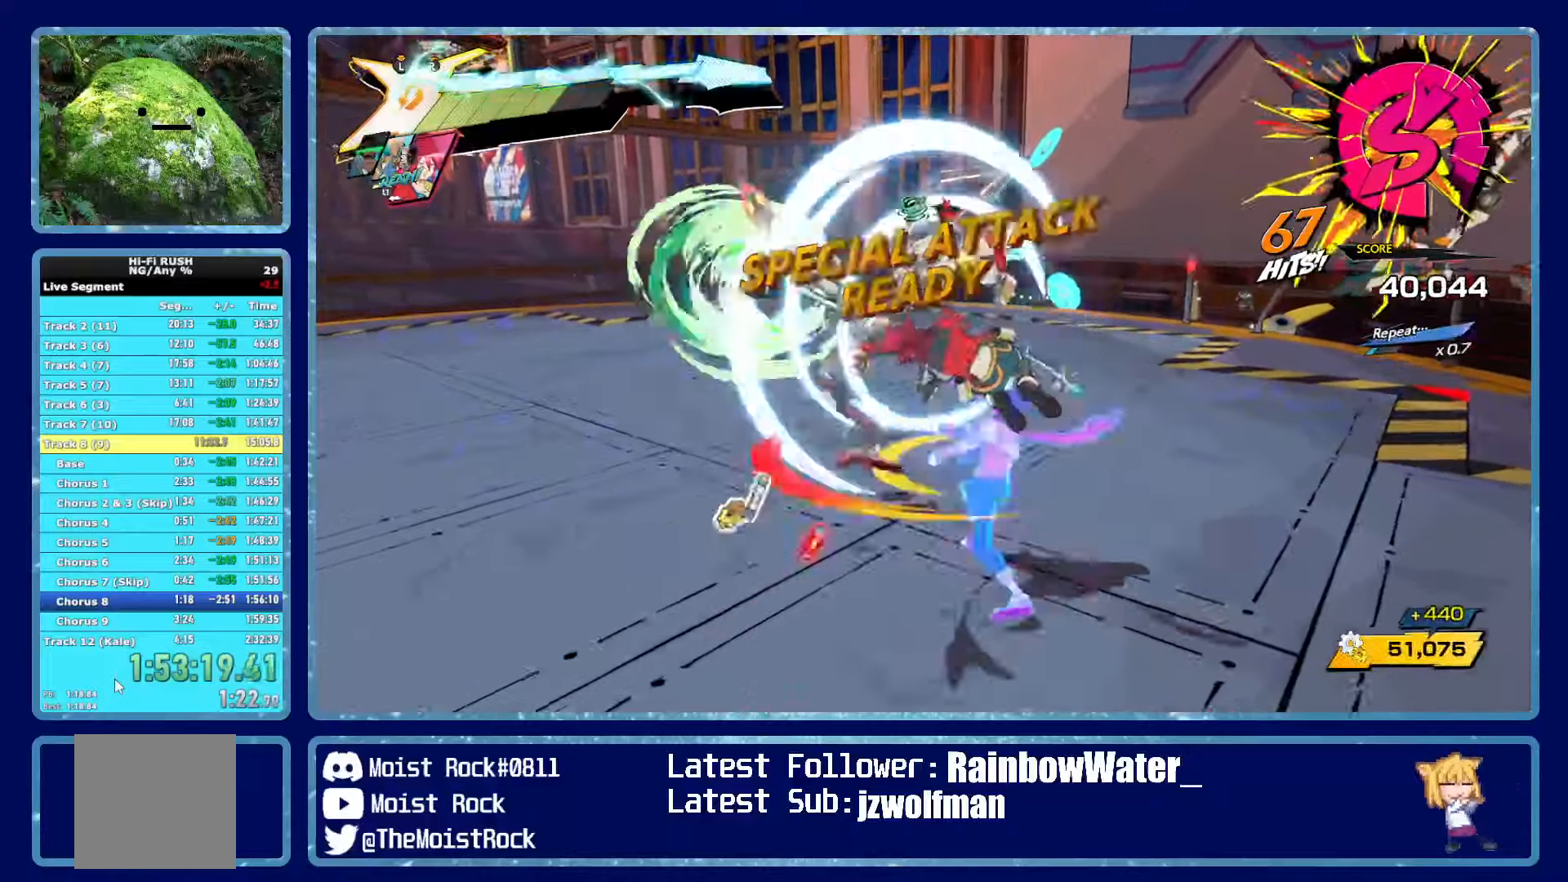
{"buttons": [], "left_stick": "center", "right_stick": "center", "events": [[16, "X", "down"], [133, "X", "up"], [216, "X", "down"], [316, "X", "up"], [400, "X", "down"], [500, "X", "up"]]}
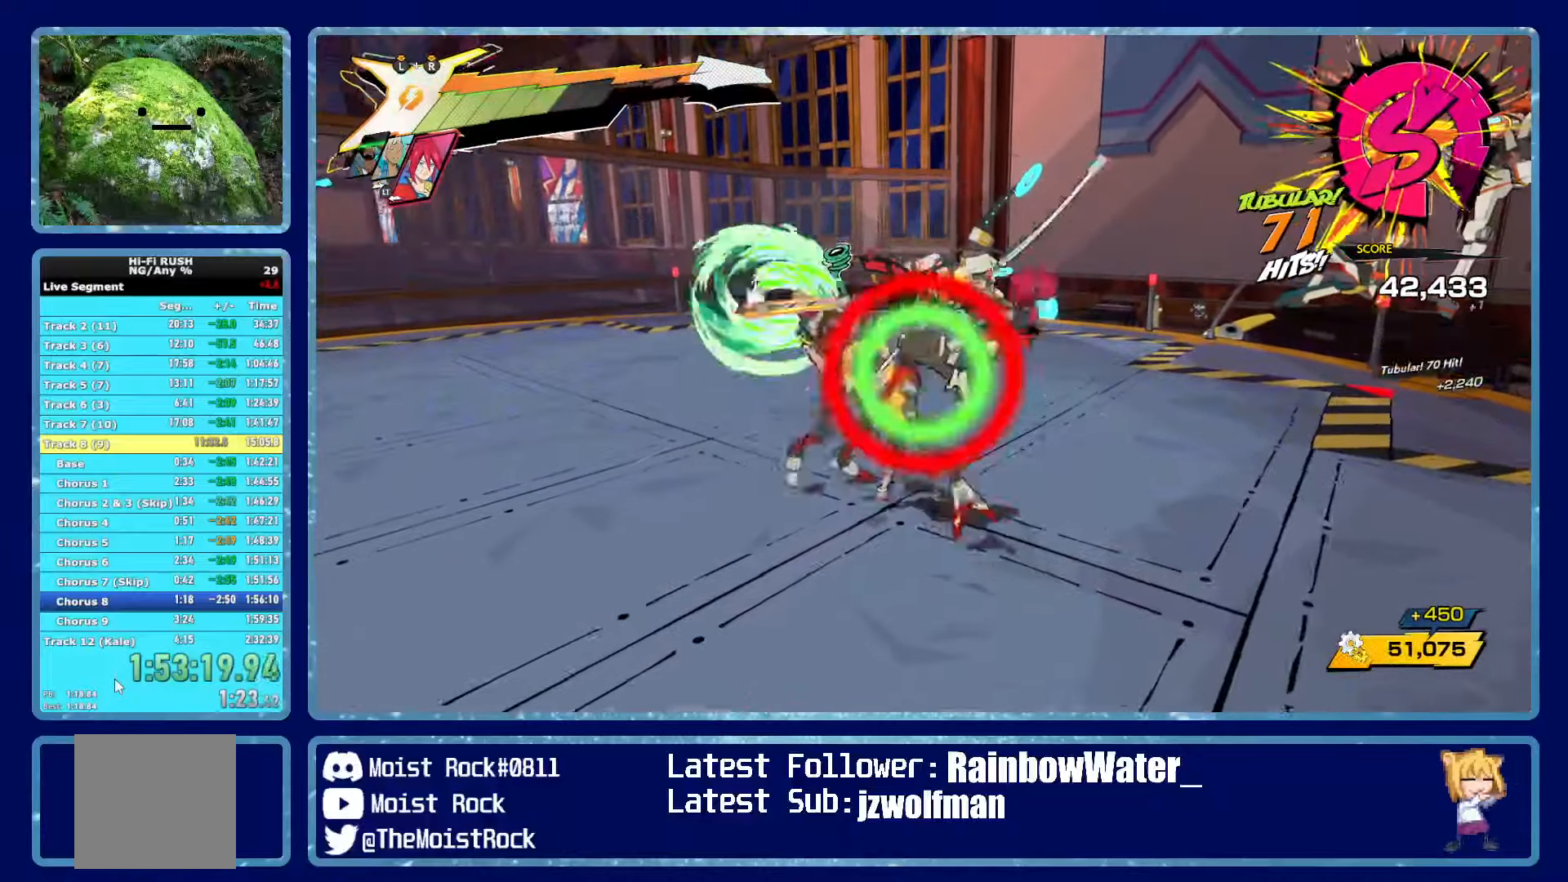
{"buttons": [], "left_stick": "center", "right_stick": "center", "events": [[233, "X", "down"], [383, "X", "up"]]}
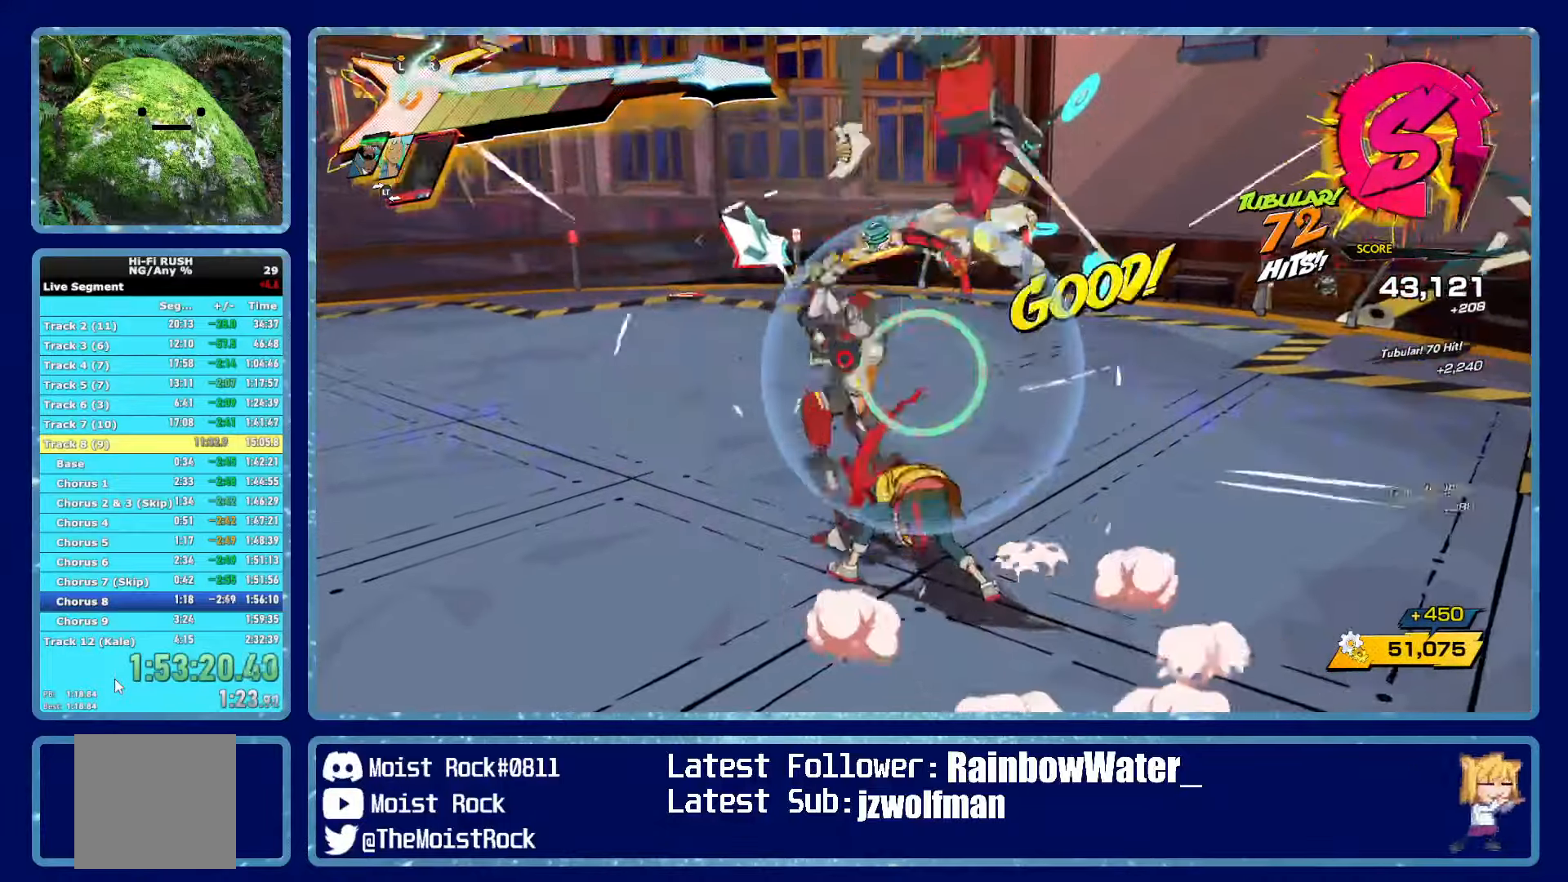
{"buttons": [], "left_stick": "center", "right_stick": "center", "events": []}
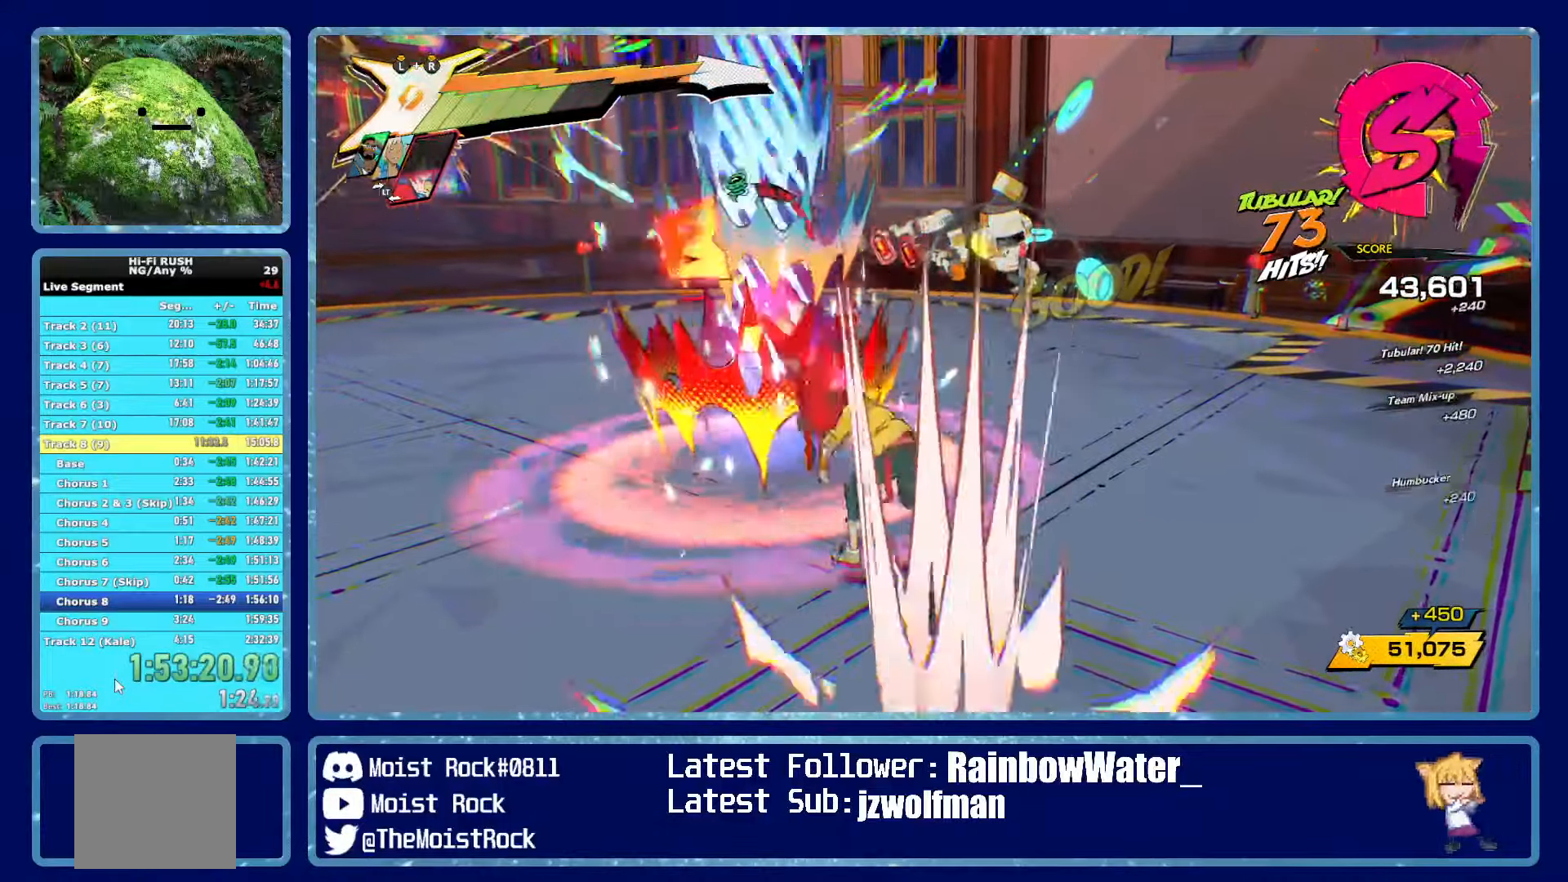
{"buttons": [], "left_stick": "center", "right_stick": "center", "events": []}
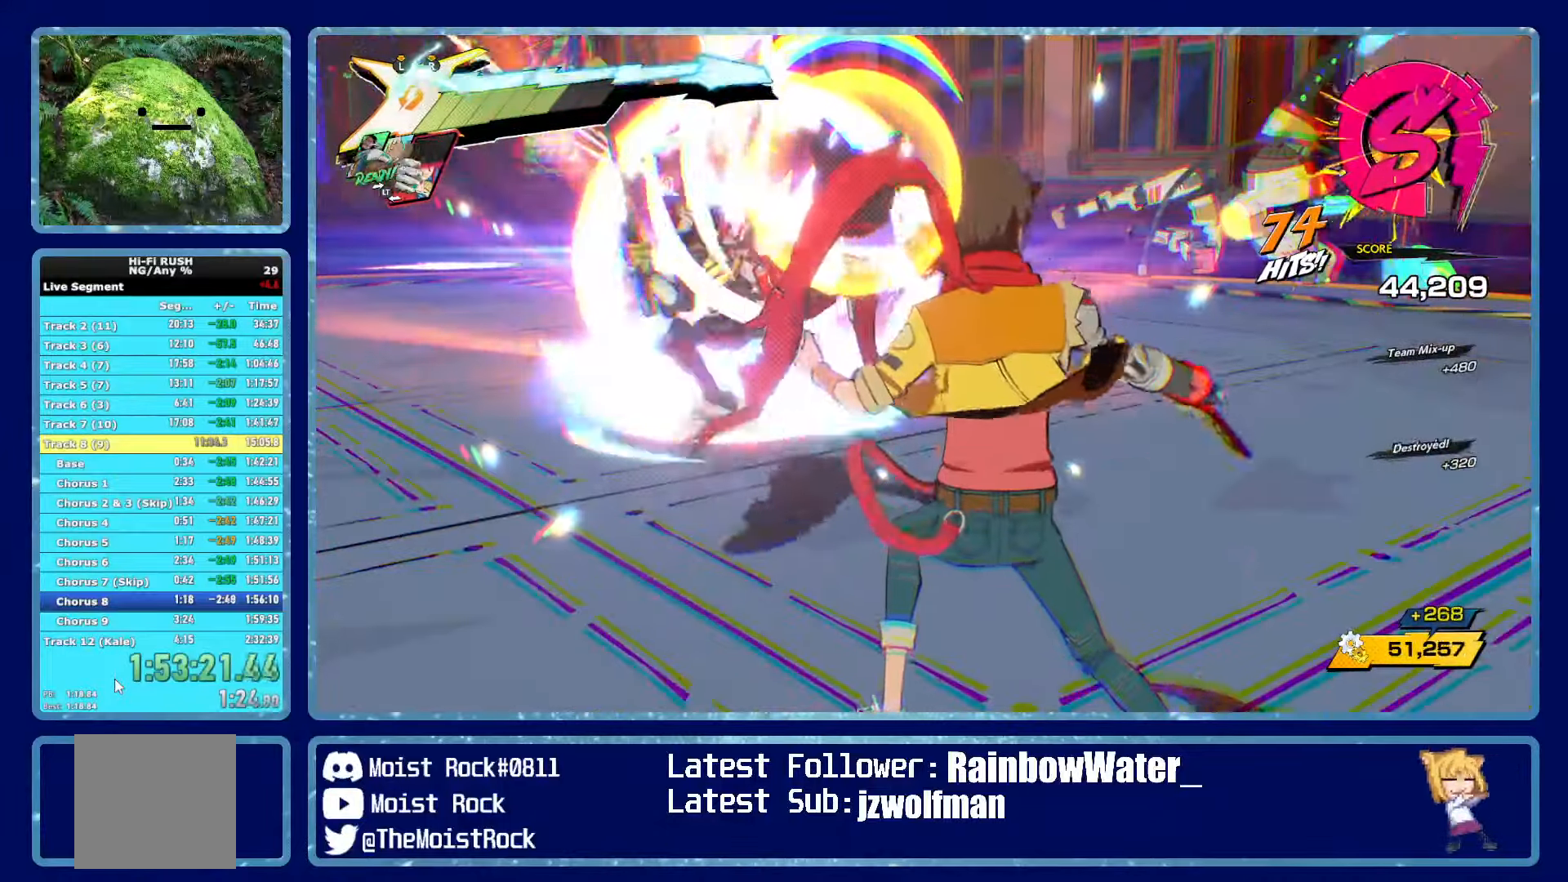
{"buttons": [], "left_stick": "center", "right_stick": "center", "events": []}
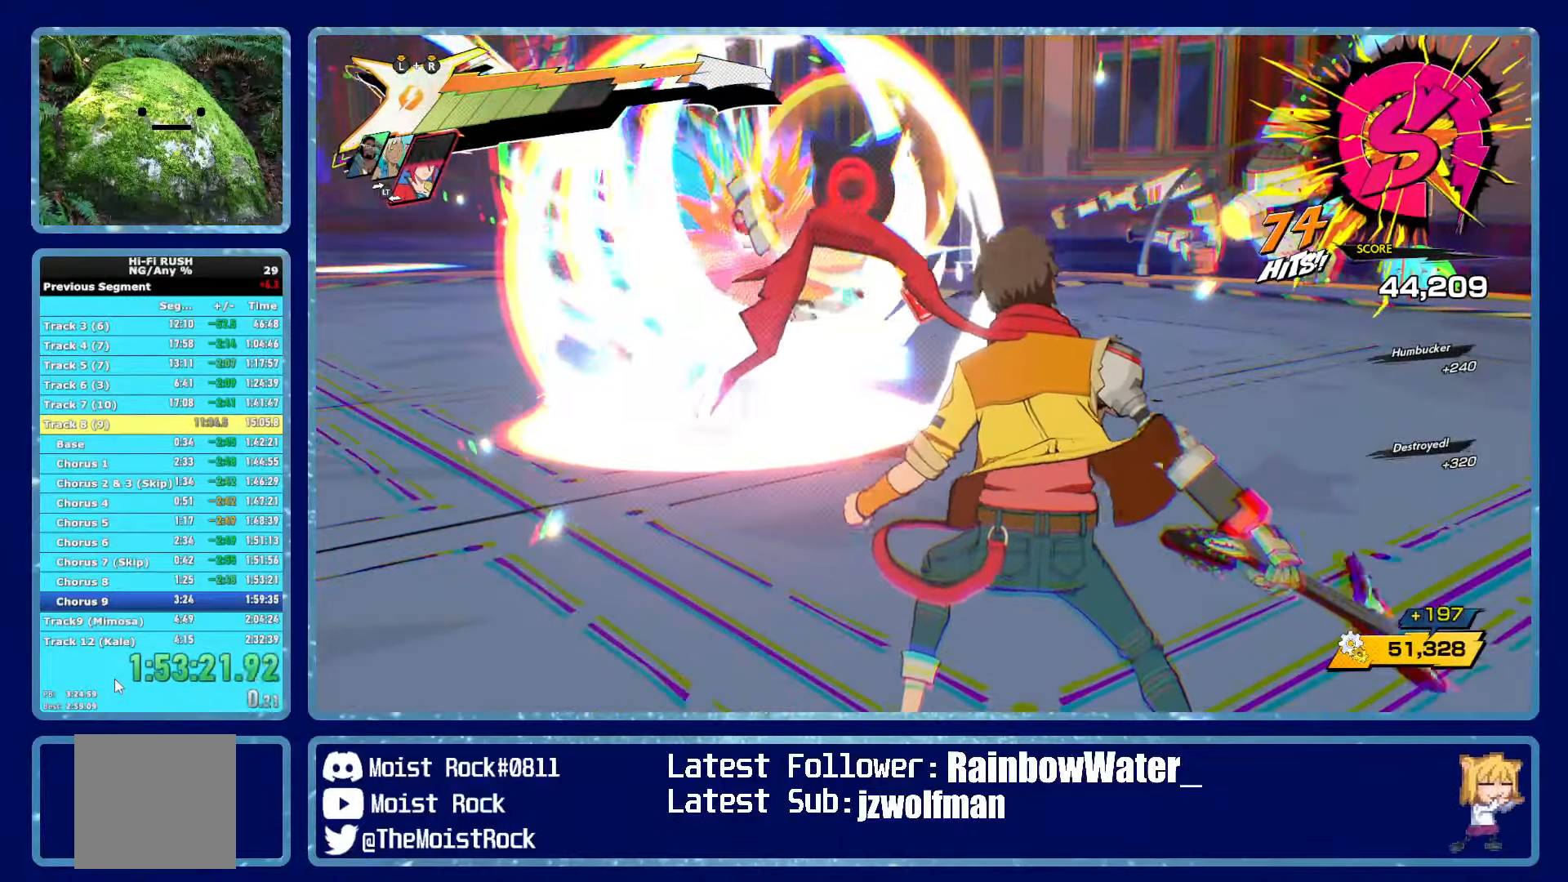
{"buttons": [], "left_stick": "center", "right_stick": "center", "events": []}
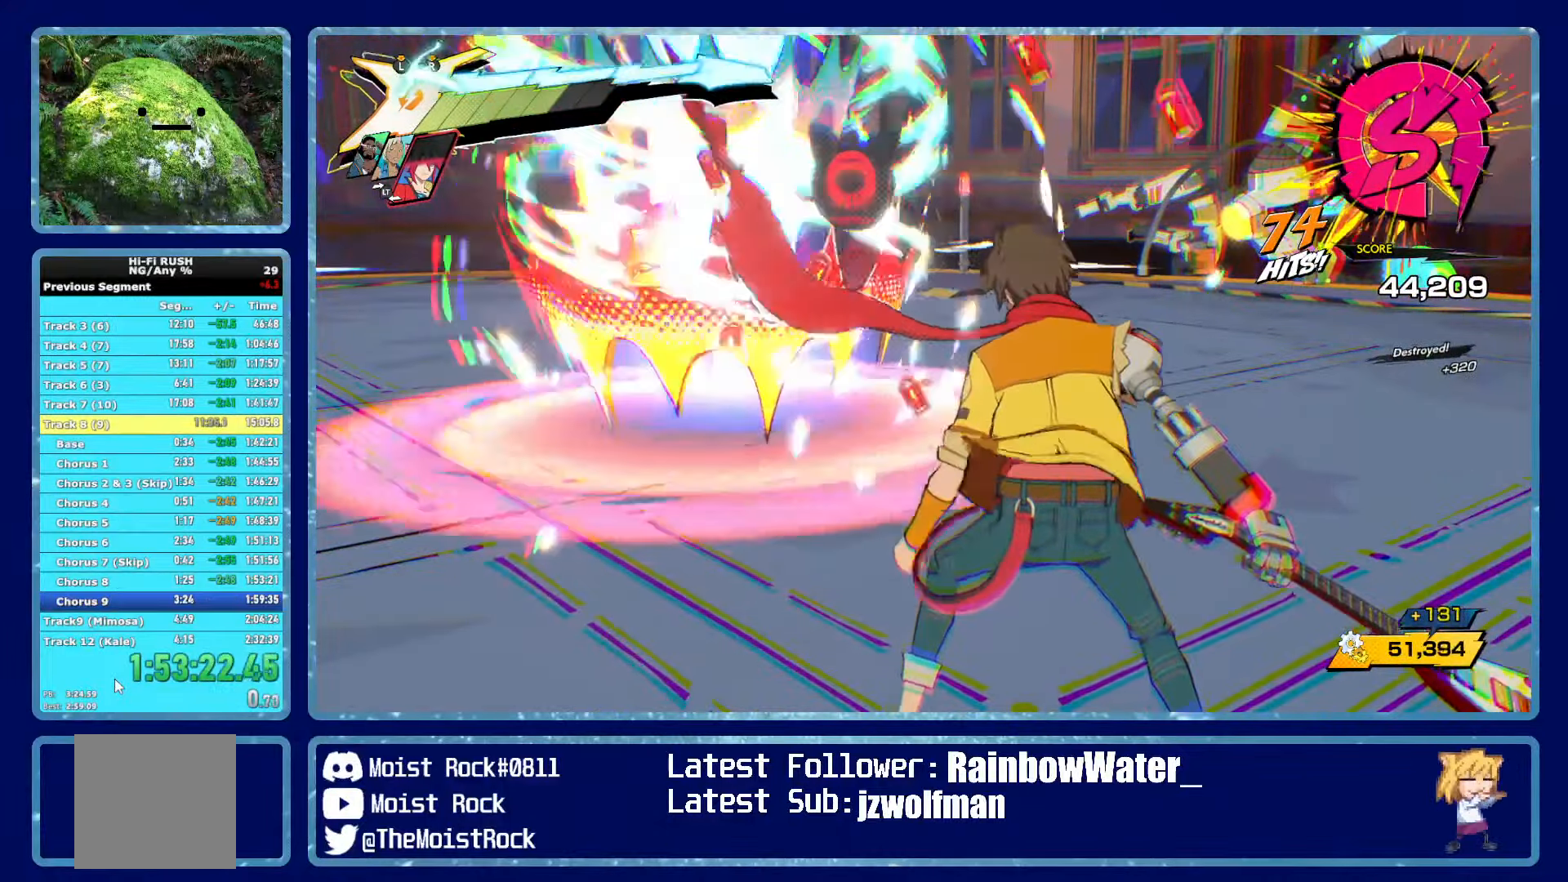
{"buttons": [], "left_stick": "right", "right_stick": "right", "events": [[83, "right_stick", "right"], [183, "left_stick", "down-right"], [400, "left_stick", "right"]]}
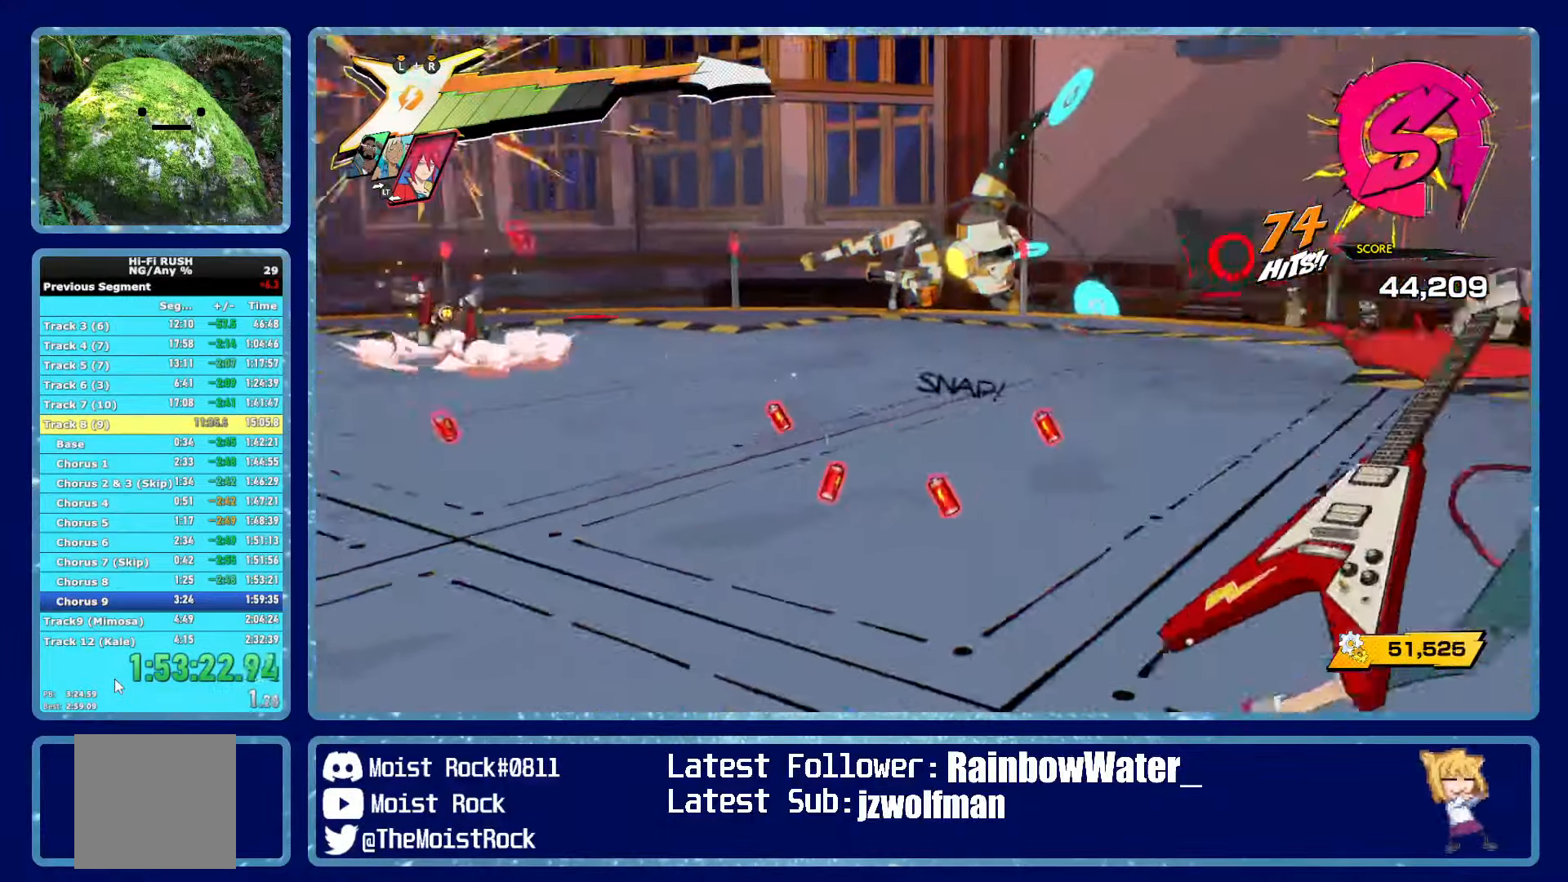
{"buttons": [], "left_stick": "up", "right_stick": "right", "events": [[183, "left_stick", "up-right"], [400, "left_stick", "up"]]}
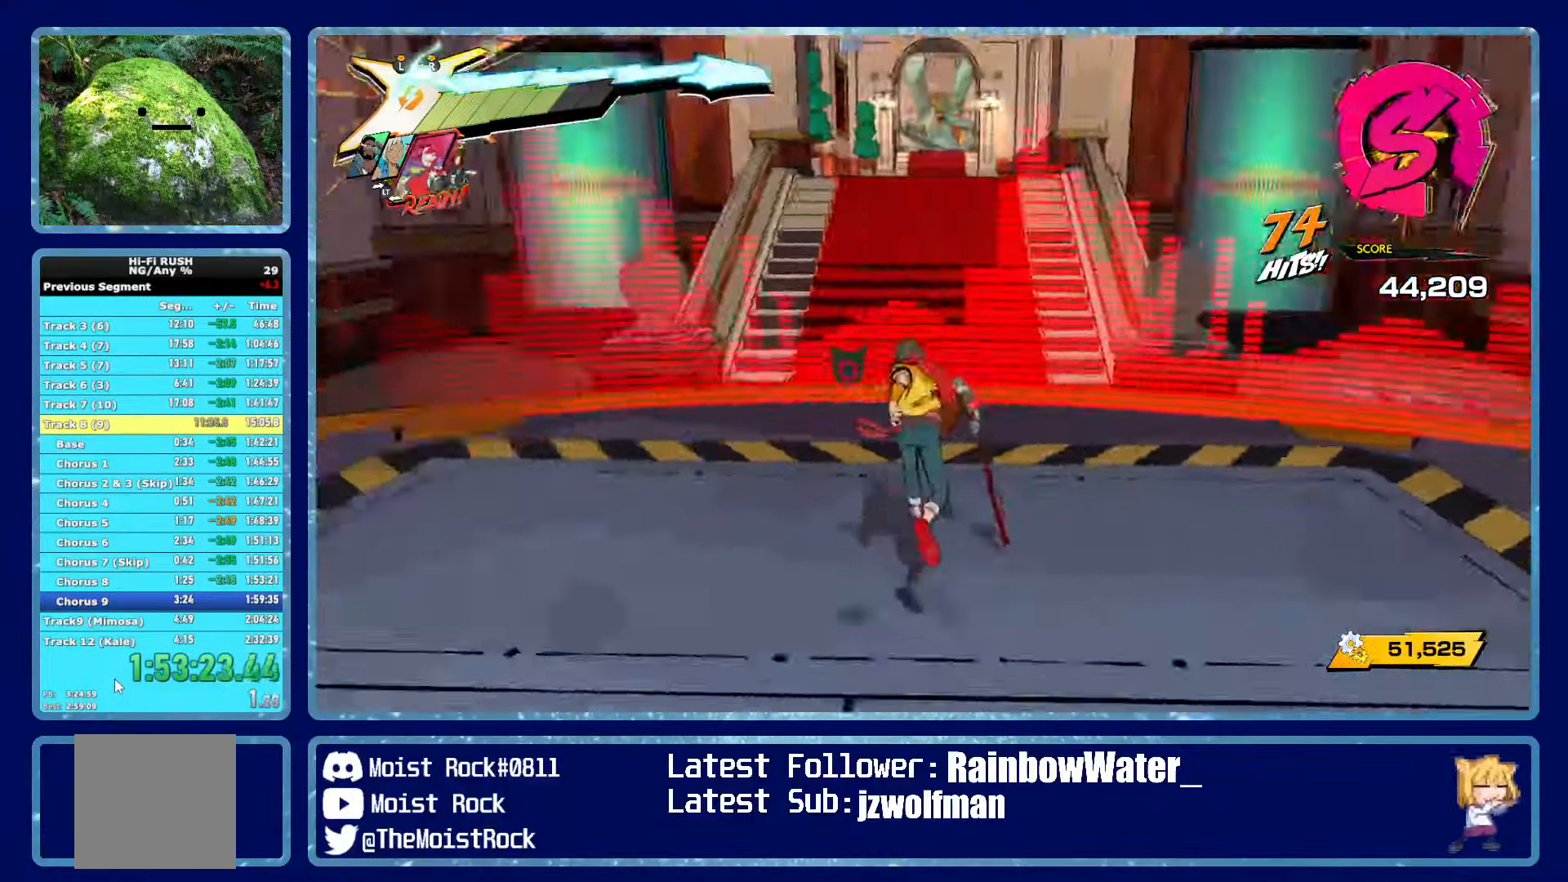
{"buttons": [], "left_stick": "up", "right_stick": "center", "events": [[83, "right_stick", "center"], [300, "right_stick", "up-left"], [417, "right_stick", "center"]]}
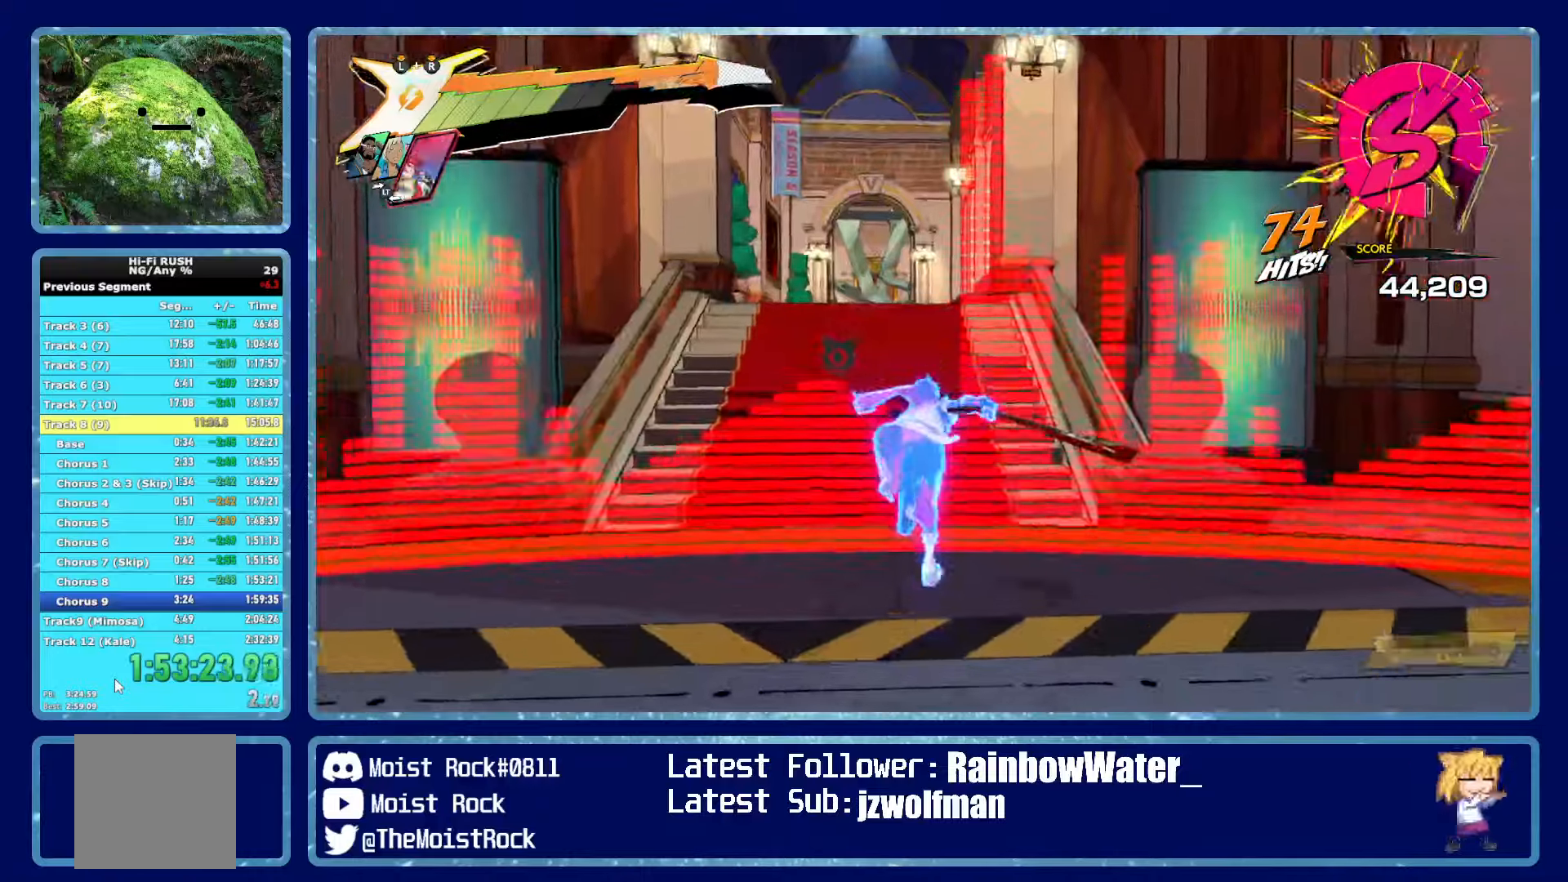
{"buttons": [], "left_stick": "up", "right_stick": "center", "events": []}
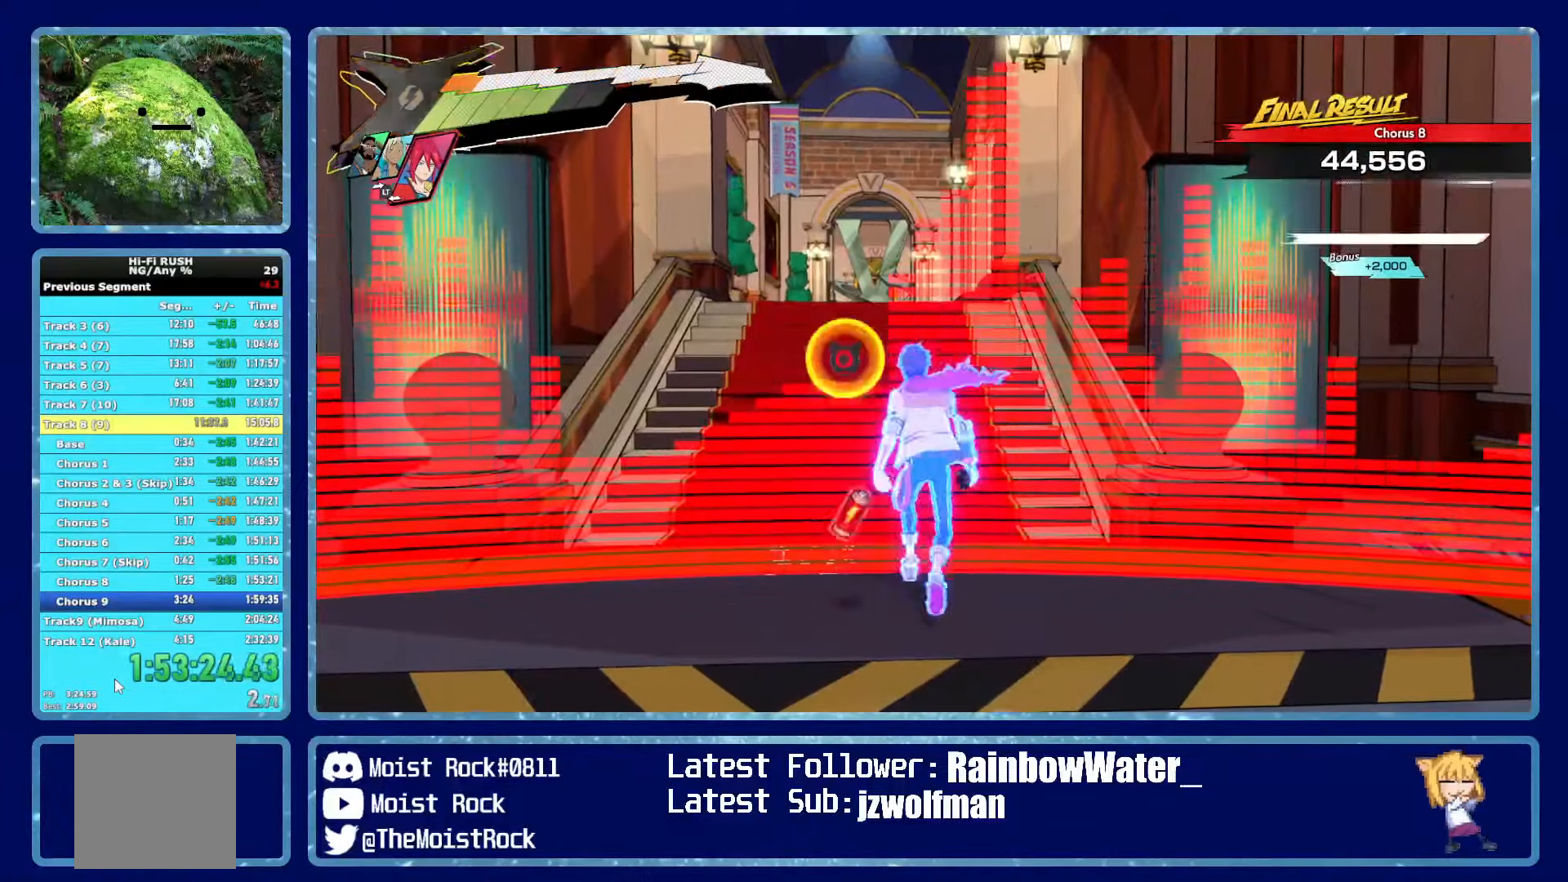
{"buttons": [], "left_stick": "up", "right_stick": "center", "events": []}
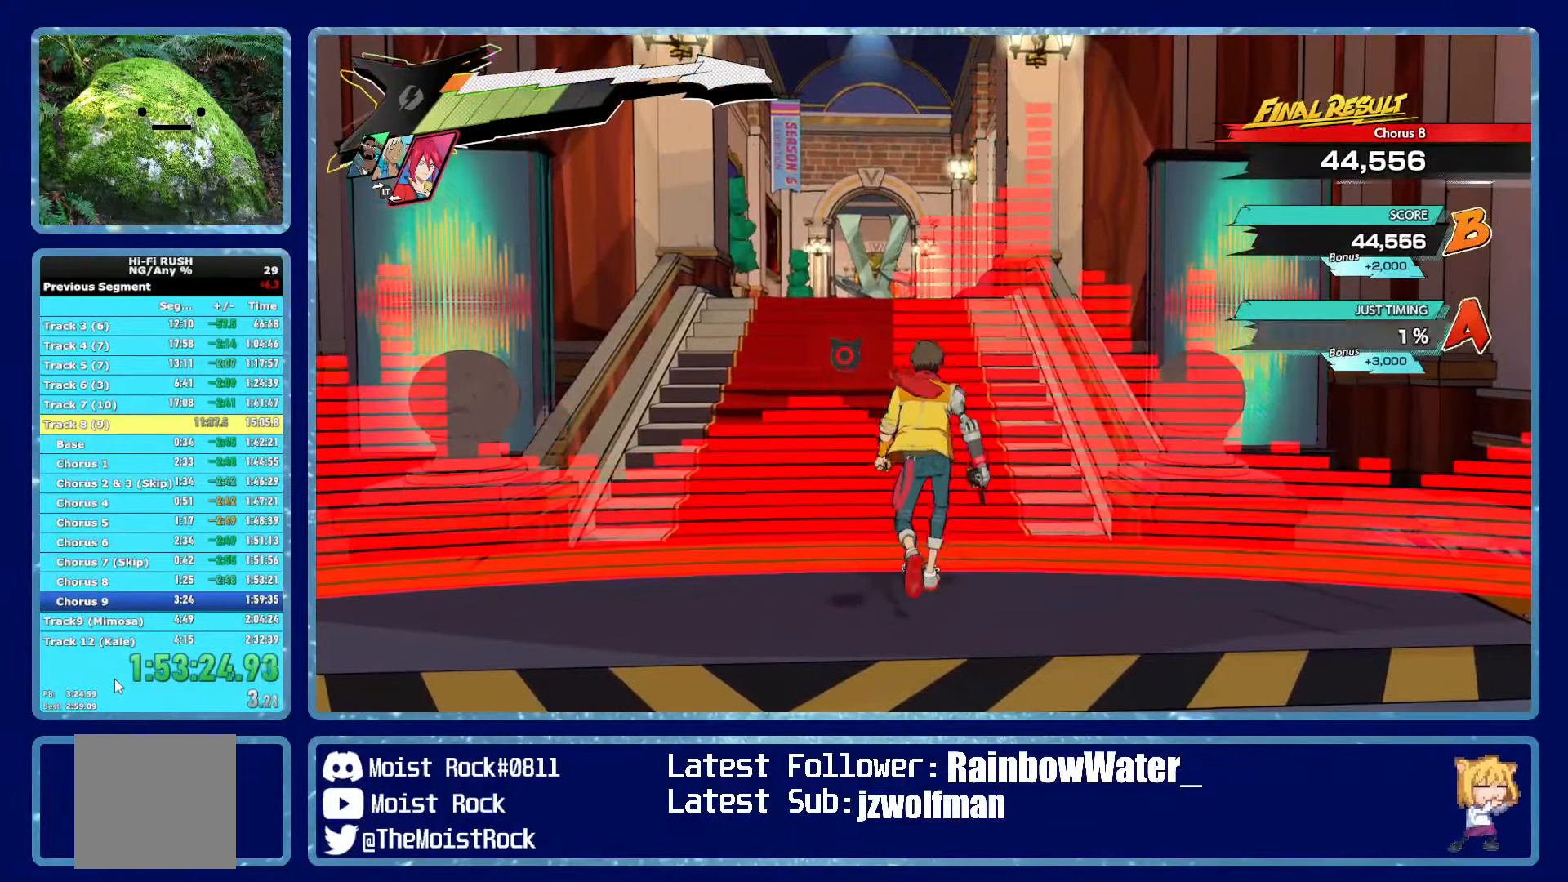
{"buttons": [], "left_stick": "up", "right_stick": "center", "events": []}
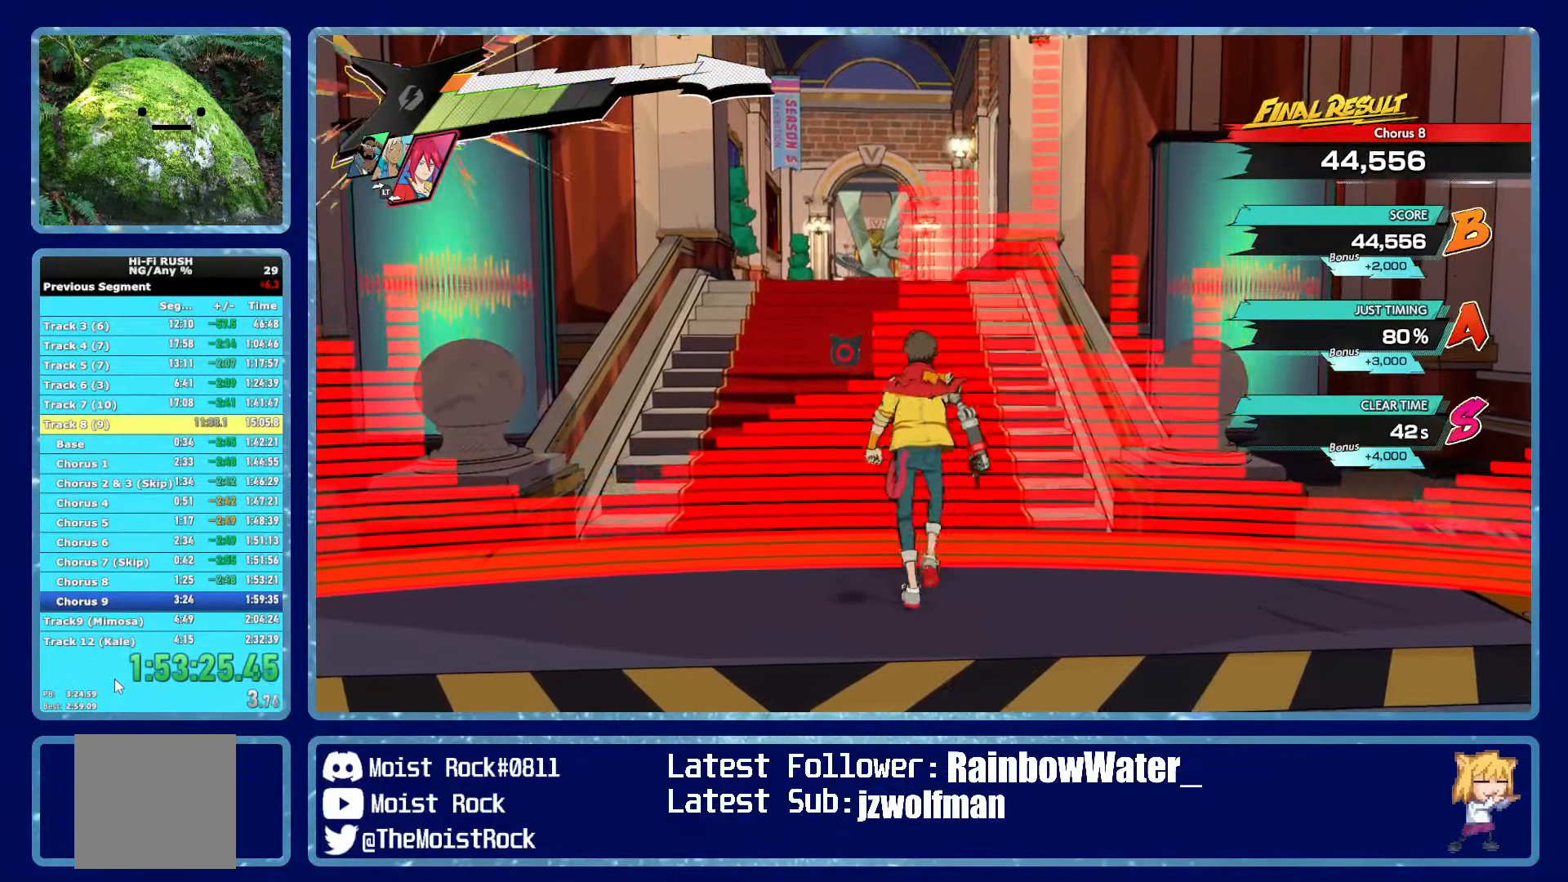
{"buttons": [], "left_stick": "up", "right_stick": "center", "events": []}